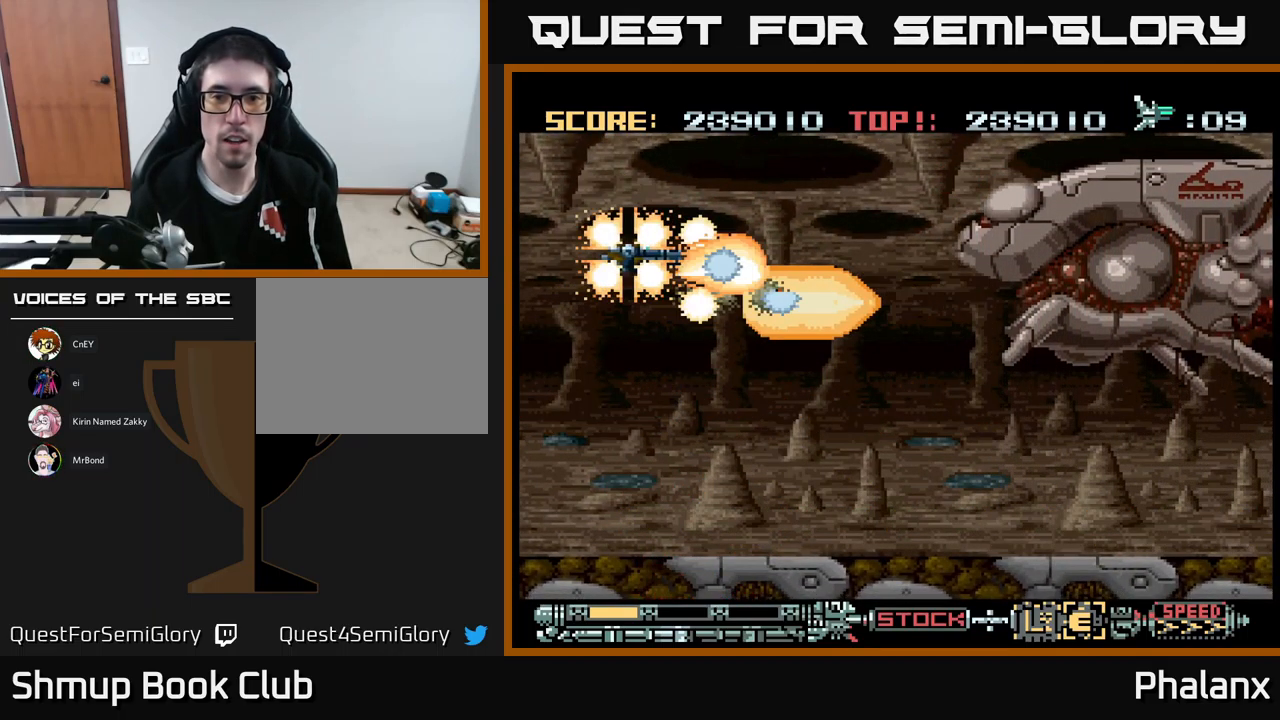
Gameplay with a controller (Xbox layout); each line is a JSON object with the inputs held at the frame after it. "events" lists button and stick changes between this image and that frame as [ms after this image, input, new state], when the widget could be followed in between. Not read: left_stick right_stick.
{"buttons": ["A"], "events": [[17, "A", "down"], [17, "DPAD_UP", "up"], [33, "DPAD_DOWN", "down"], [100, "DPAD_LEFT", "up"], [467, "DPAD_DOWN", "up"], [467, "DPAD_RIGHT", "down"], [500, "DPAD_RIGHT", "up"]]}
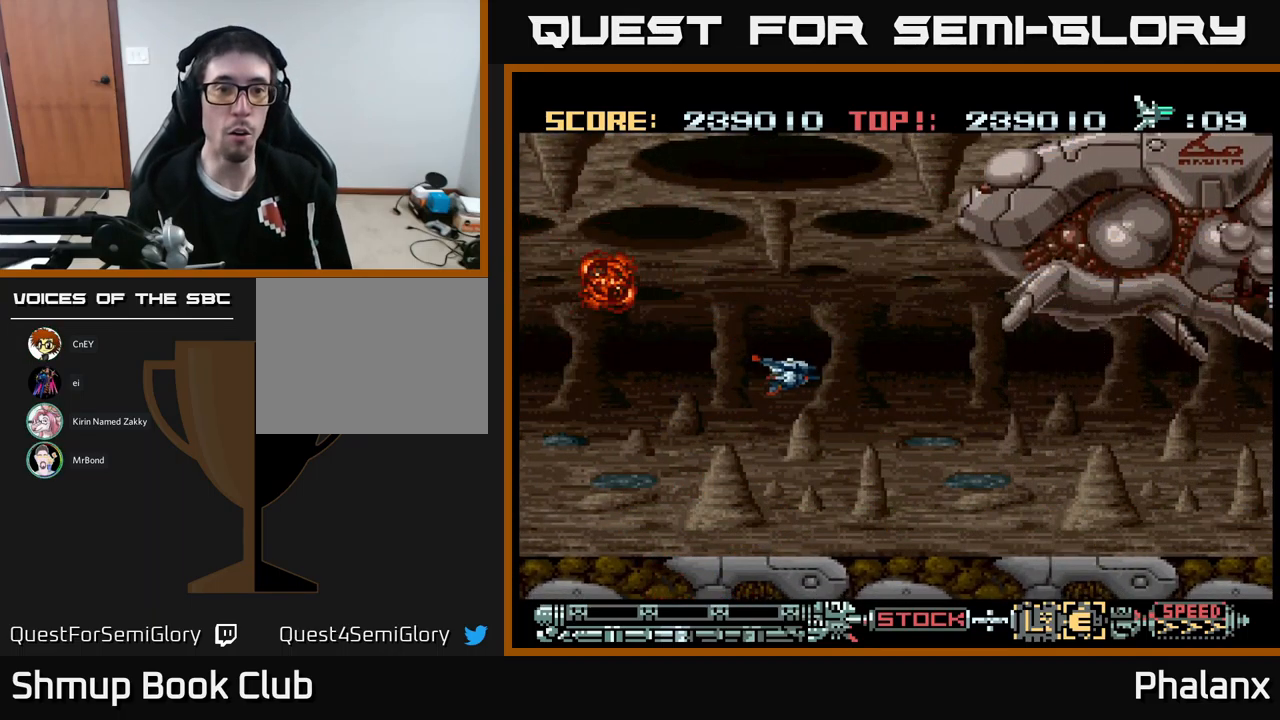
{"buttons": ["A"], "events": []}
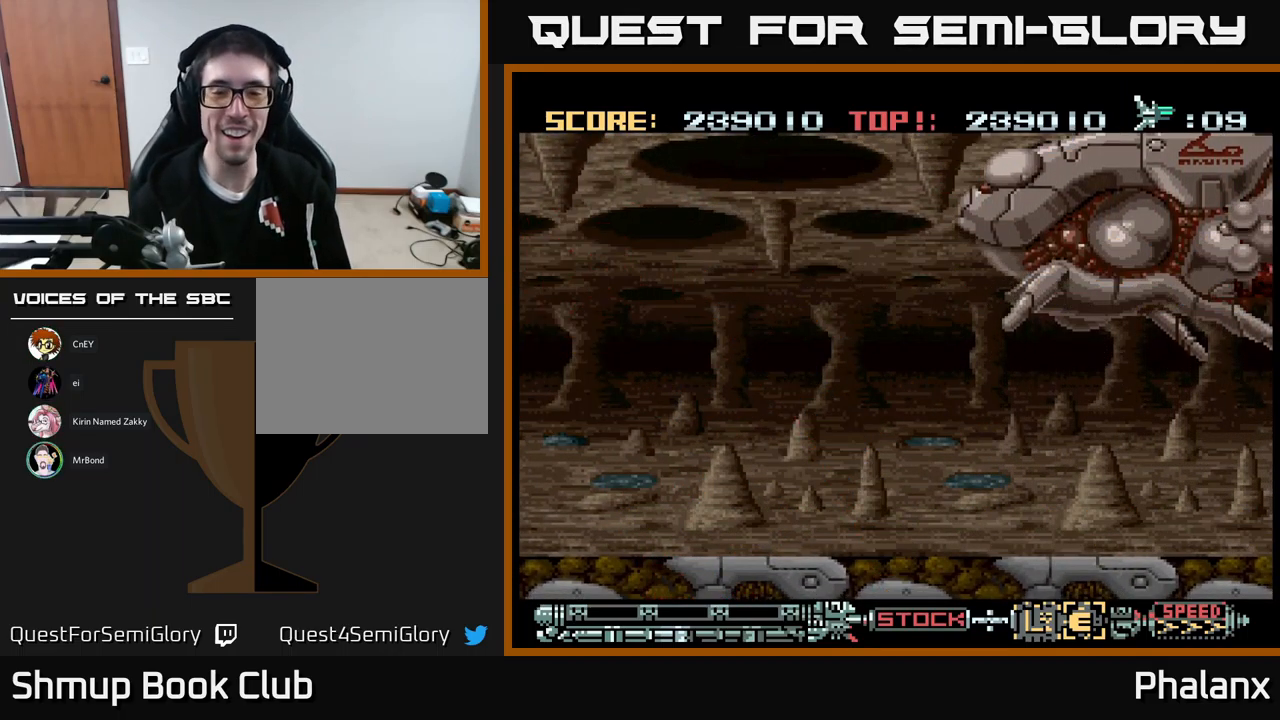
{"buttons": ["A"], "events": []}
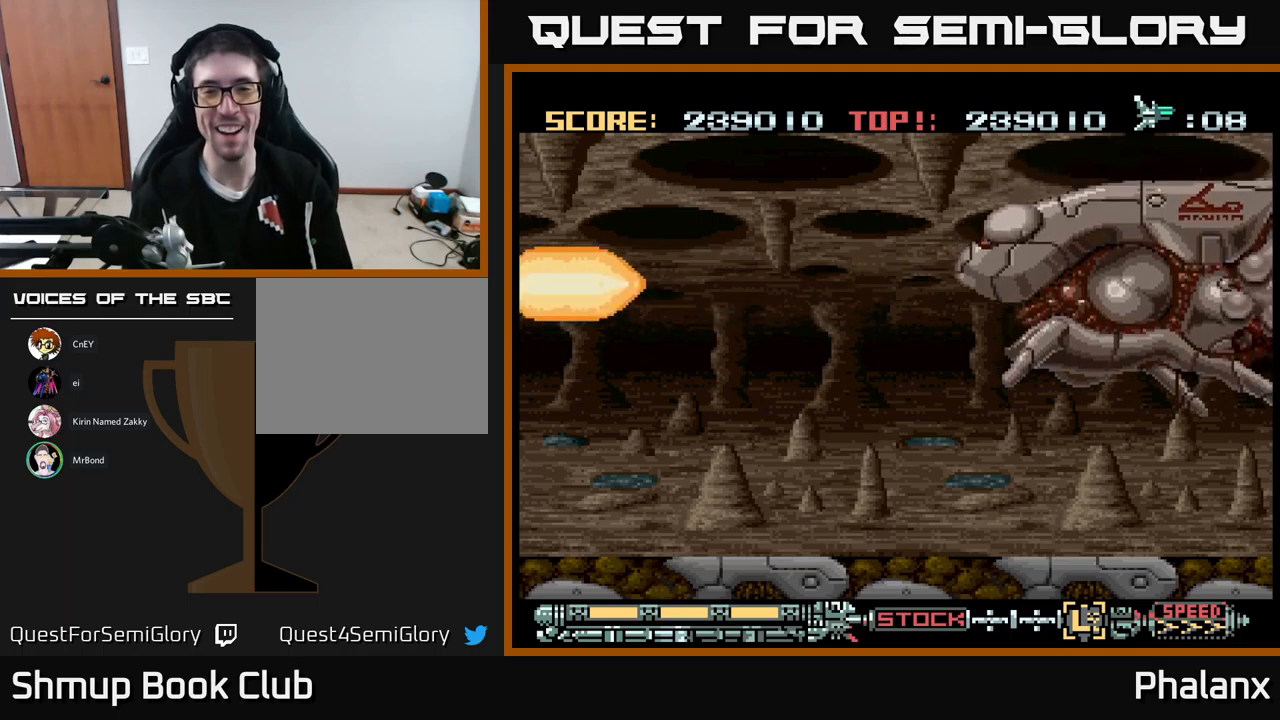
{"buttons": ["A", "DPAD_RIGHT"], "events": [[150, "DPAD_RIGHT", "down"]]}
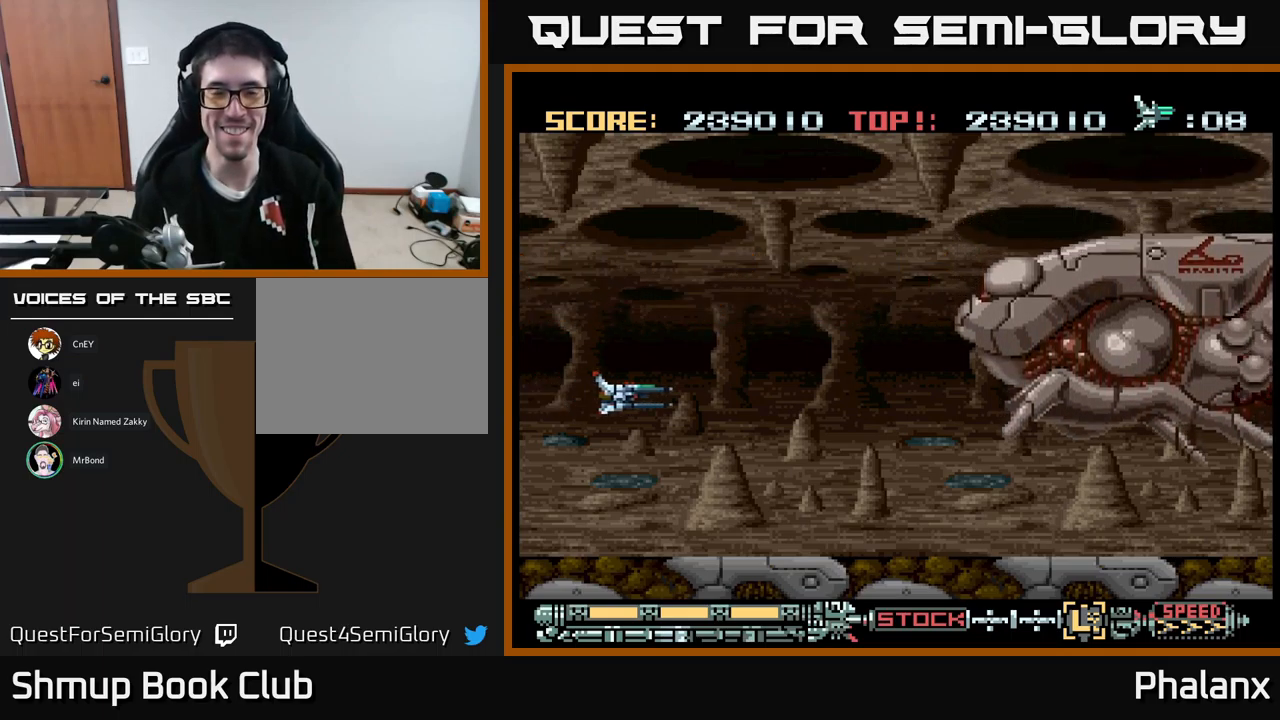
{"buttons": ["A", "DPAD_UP"], "events": [[467, "DPAD_RIGHT", "up"], [467, "DPAD_UP", "down"]]}
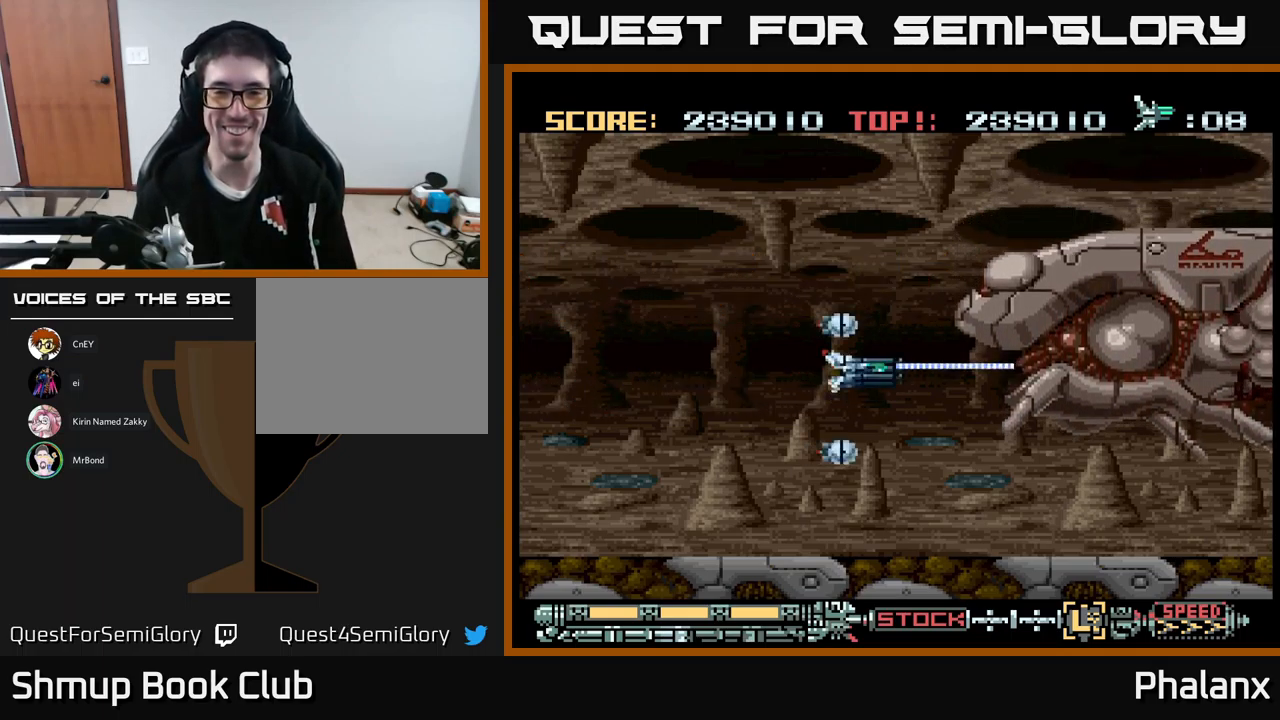
{"buttons": ["A"], "events": [[50, "DPAD_UP", "up"], [283, "DPAD_UP", "down"], [350, "DPAD_LEFT", "down"], [400, "DPAD_UP", "up"], [417, "DPAD_LEFT", "up"]]}
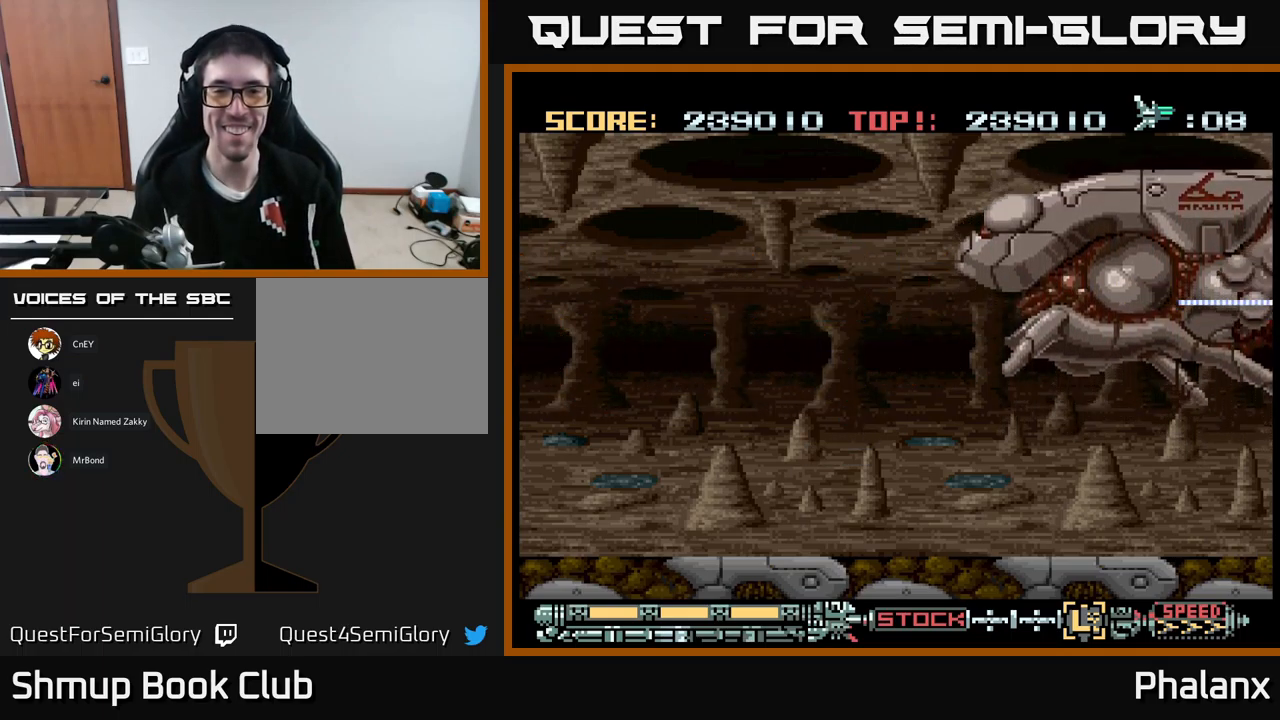
{"buttons": ["A"], "events": [[250, "DPAD_LEFT", "down"], [250, "DPAD_UP", "down"], [350, "DPAD_UP", "up"], [467, "DPAD_LEFT", "up"]]}
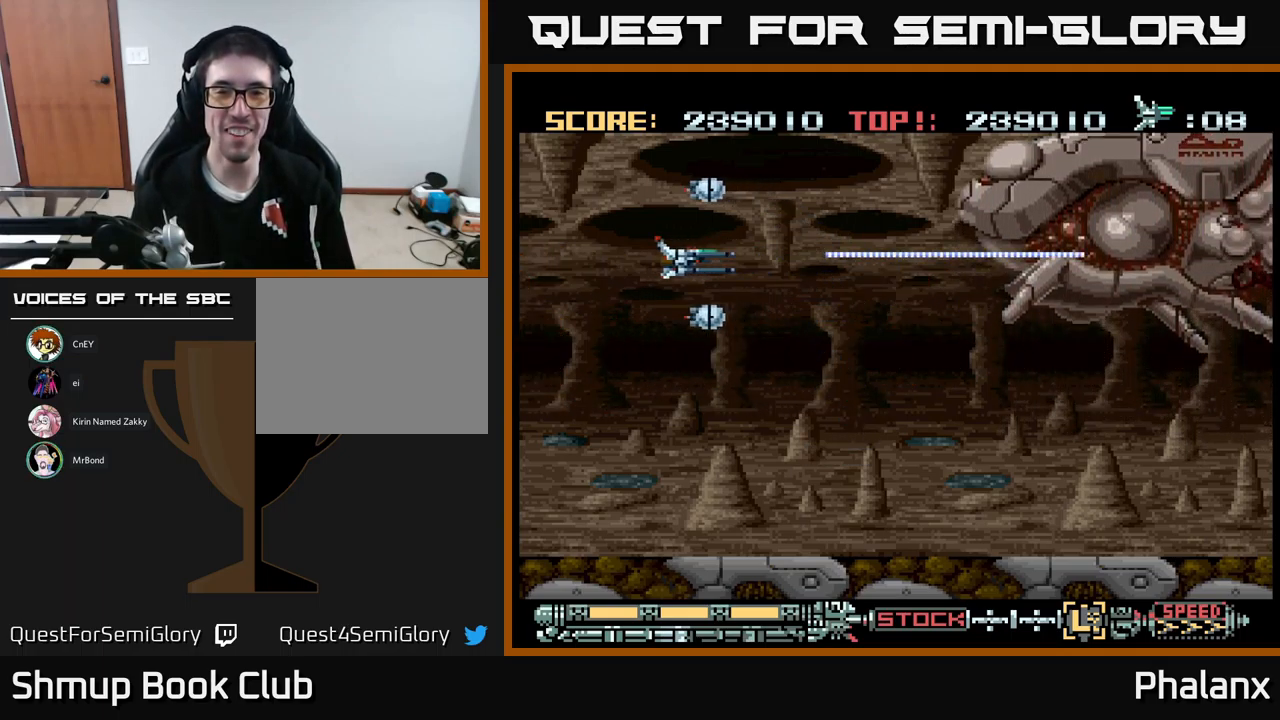
{"buttons": ["A", "DPAD_DOWN", "DPAD_RIGHT"], "events": [[283, "DPAD_DOWN", "down"], [367, "DPAD_RIGHT", "down"]]}
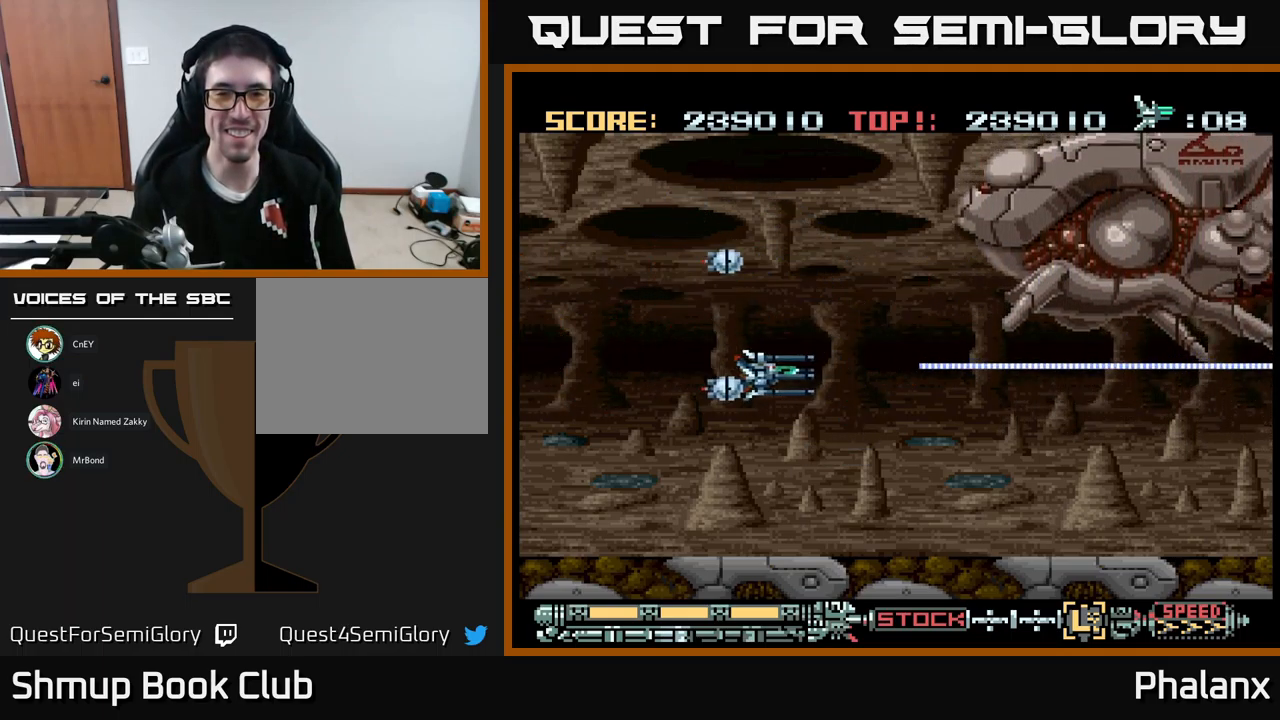
{"buttons": ["A", "DPAD_LEFT"], "events": [[50, "DPAD_DOWN", "up"], [250, "DPAD_RIGHT", "up"], [500, "DPAD_LEFT", "down"]]}
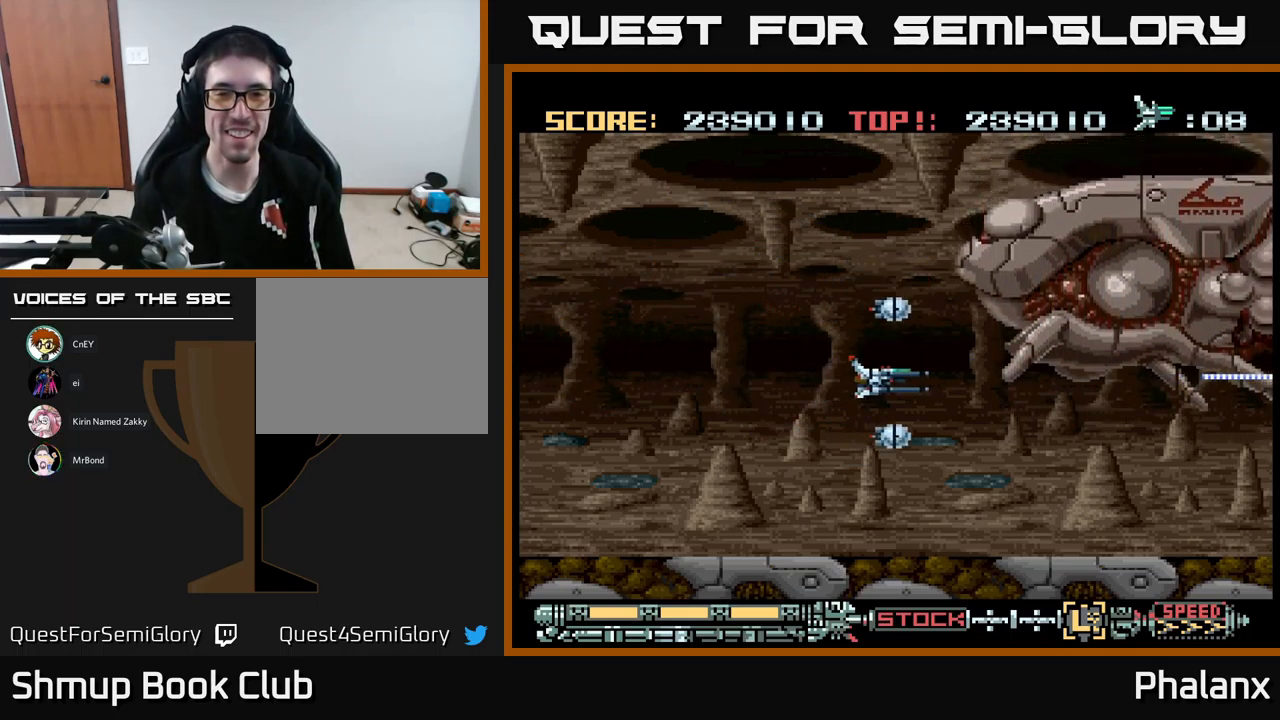
{"buttons": ["A", "DPAD_LEFT"], "events": [[83, "DPAD_UP", "down"], [183, "DPAD_UP", "up"]]}
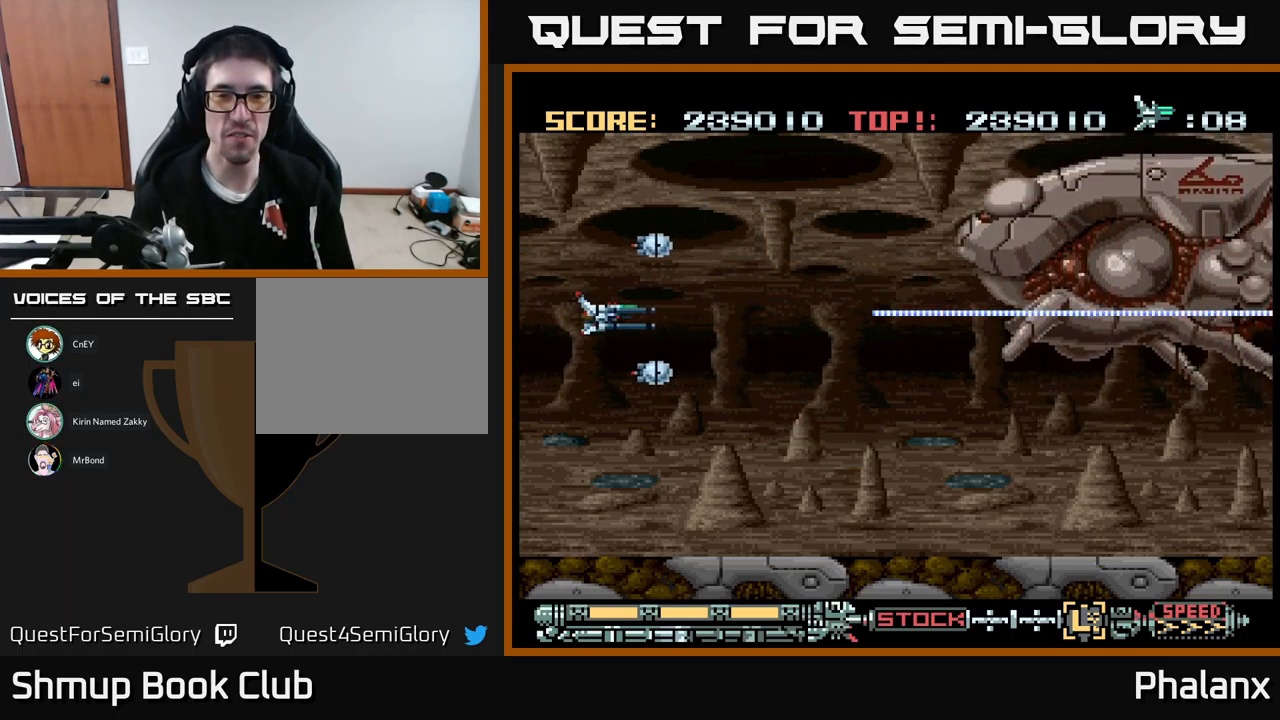
{"buttons": ["A"], "events": [[33, "DPAD_LEFT", "up"], [33, "DPAD_UP", "down"], [167, "DPAD_UP", "up"]]}
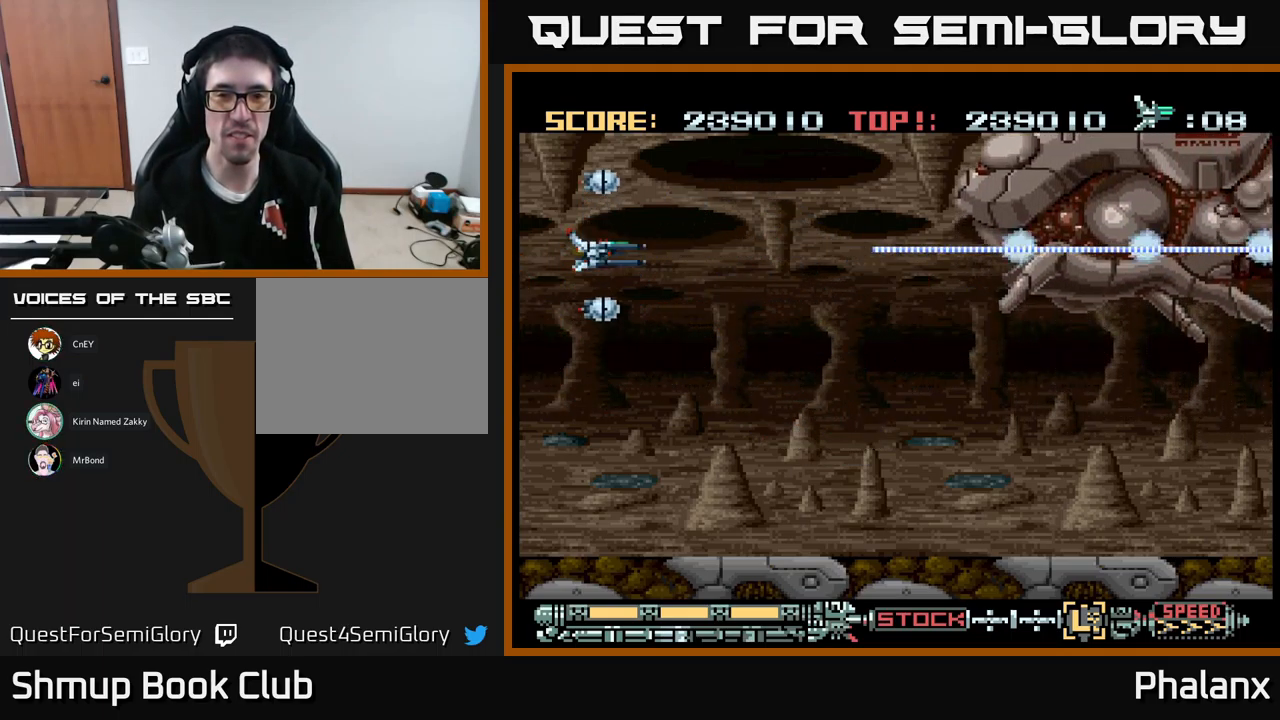
{"buttons": ["A", "DPAD_DOWN"], "events": [[483, "DPAD_DOWN", "down"]]}
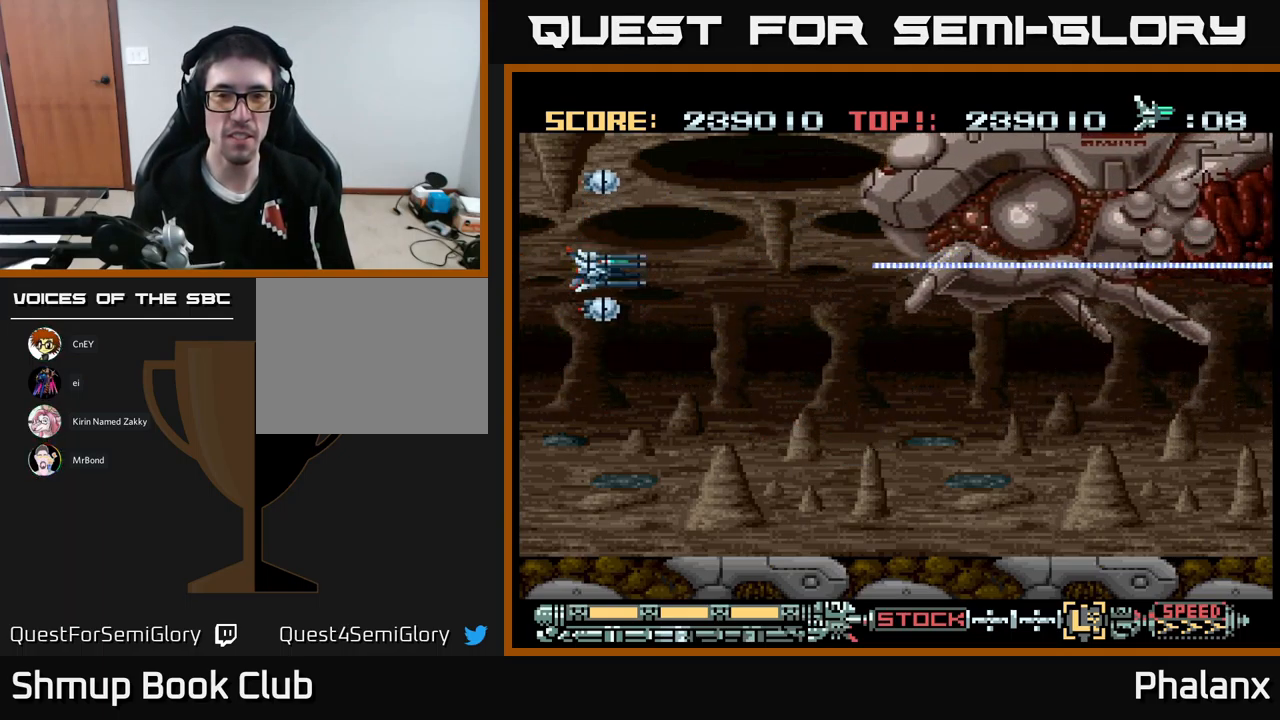
{"buttons": ["A"], "events": [[167, "DPAD_RIGHT", "down"], [384, "DPAD_DOWN", "up"], [400, "DPAD_RIGHT", "up"]]}
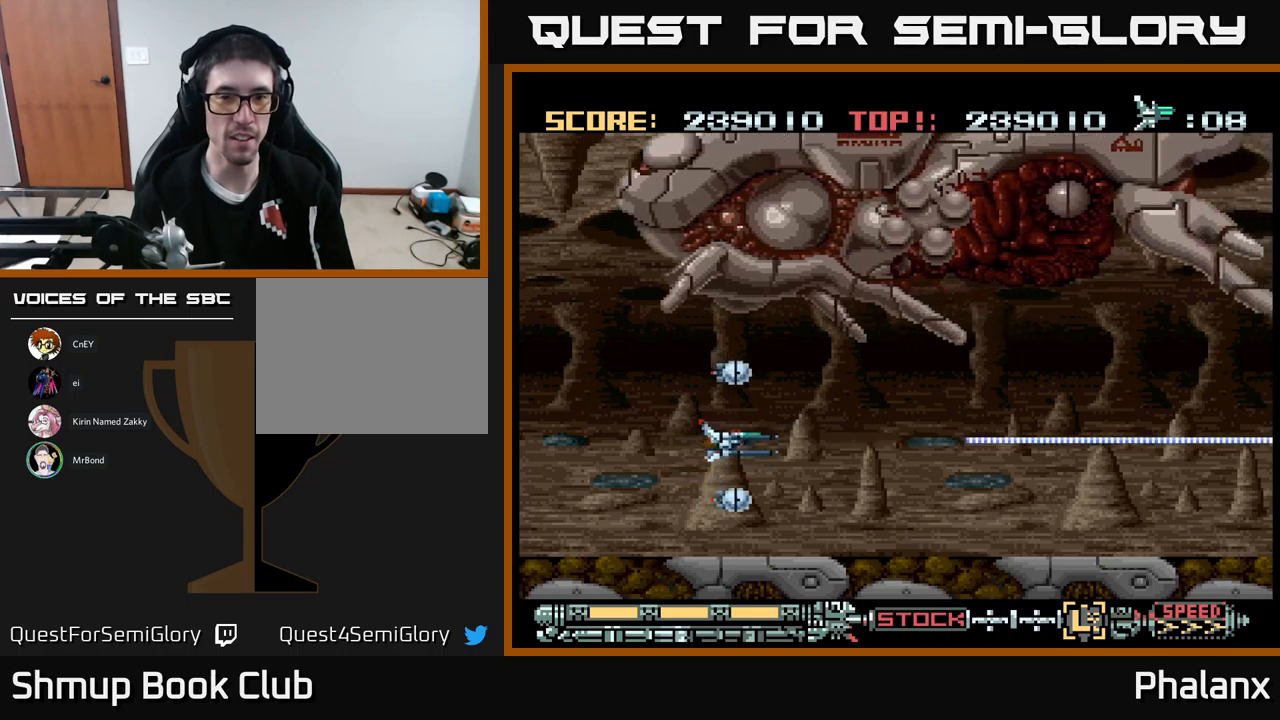
{"buttons": ["A", "DPAD_UP", "DPAD_LEFT"], "events": [[484, "DPAD_LEFT", "down"], [500, "DPAD_UP", "down"]]}
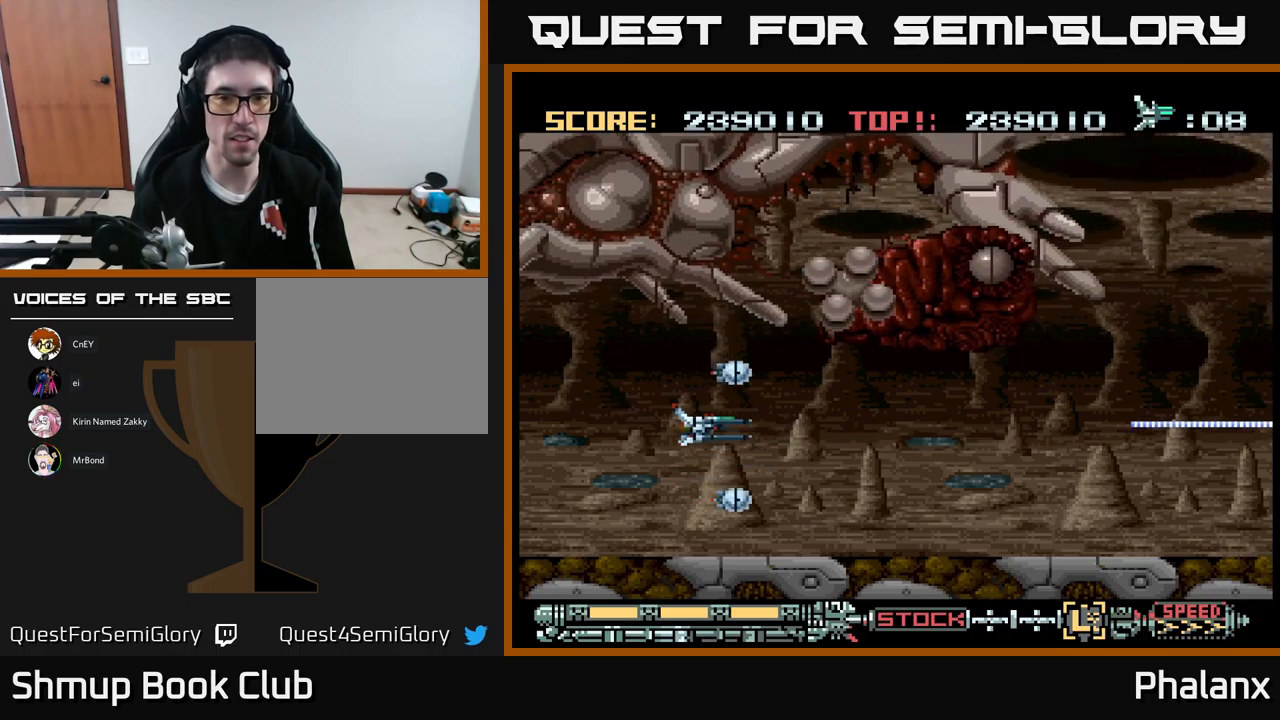
{"buttons": ["A", "DPAD_LEFT"], "events": [[34, "DPAD_LEFT", "up"], [100, "DPAD_UP", "up"], [350, "DPAD_LEFT", "down"]]}
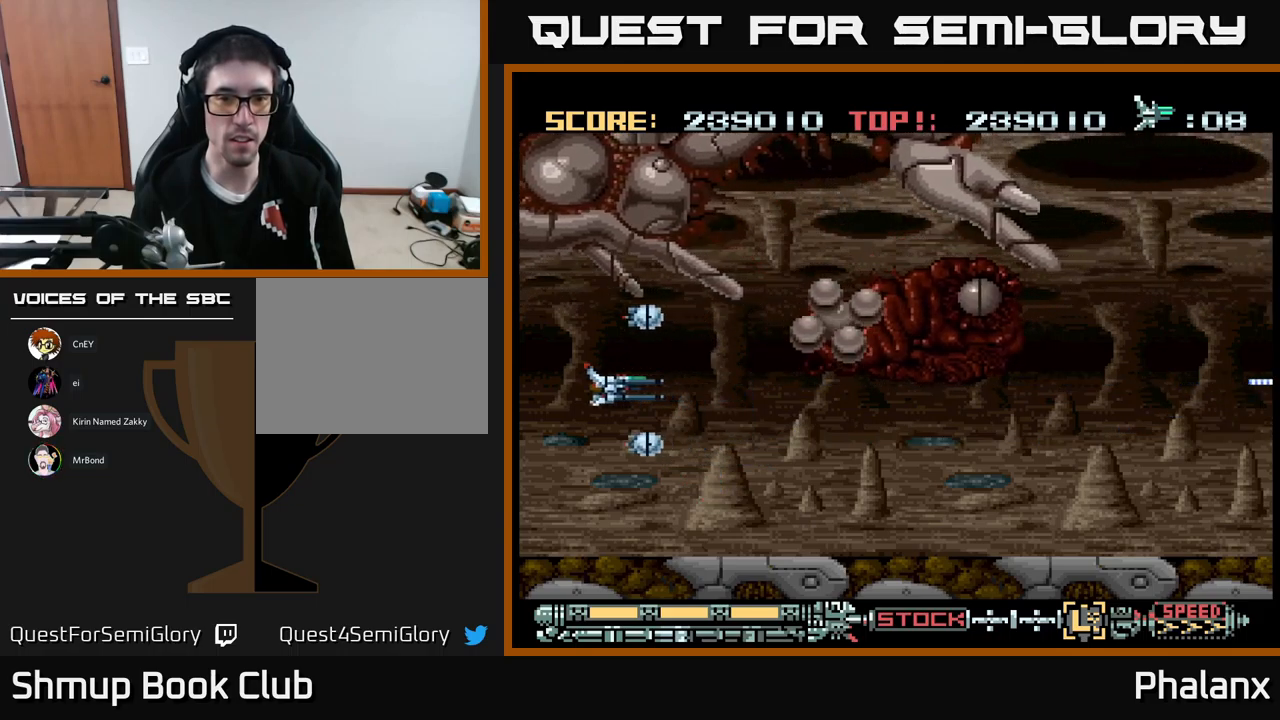
{"buttons": ["A", "DPAD_UP"], "events": [[17, "DPAD_LEFT", "up"], [434, "DPAD_UP", "down"]]}
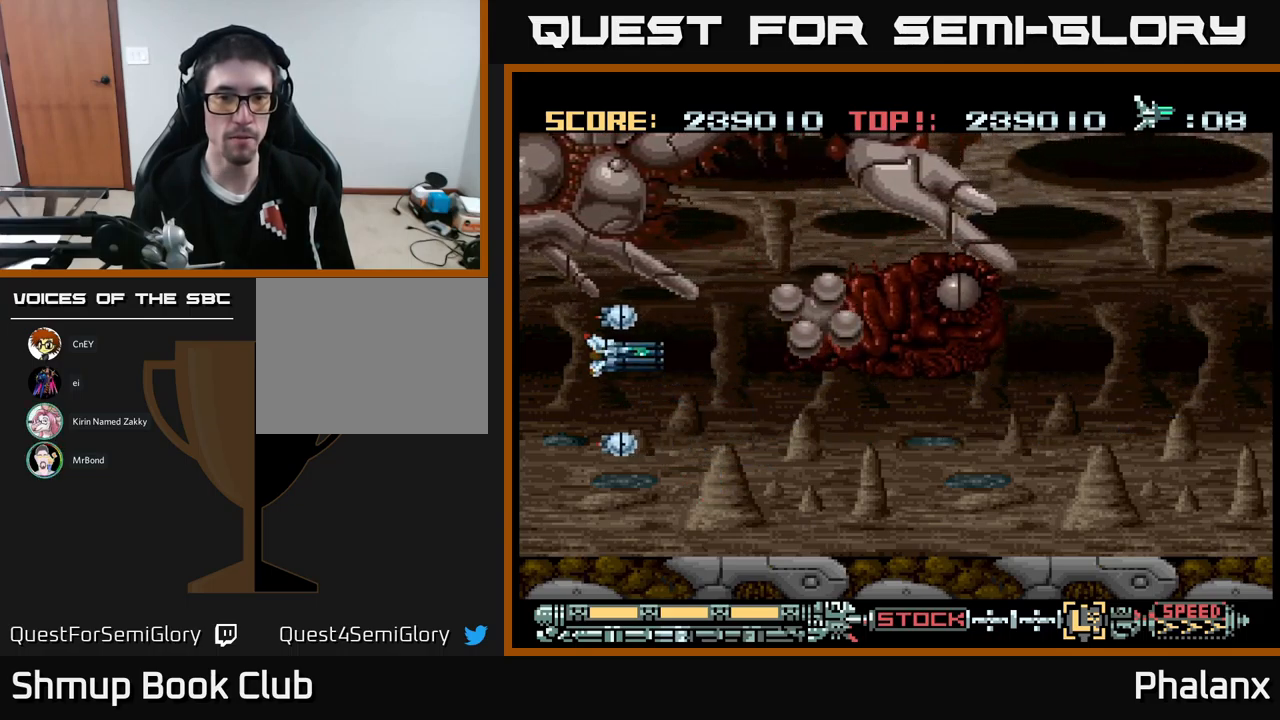
{"buttons": ["A"], "events": [[17, "DPAD_UP", "up"]]}
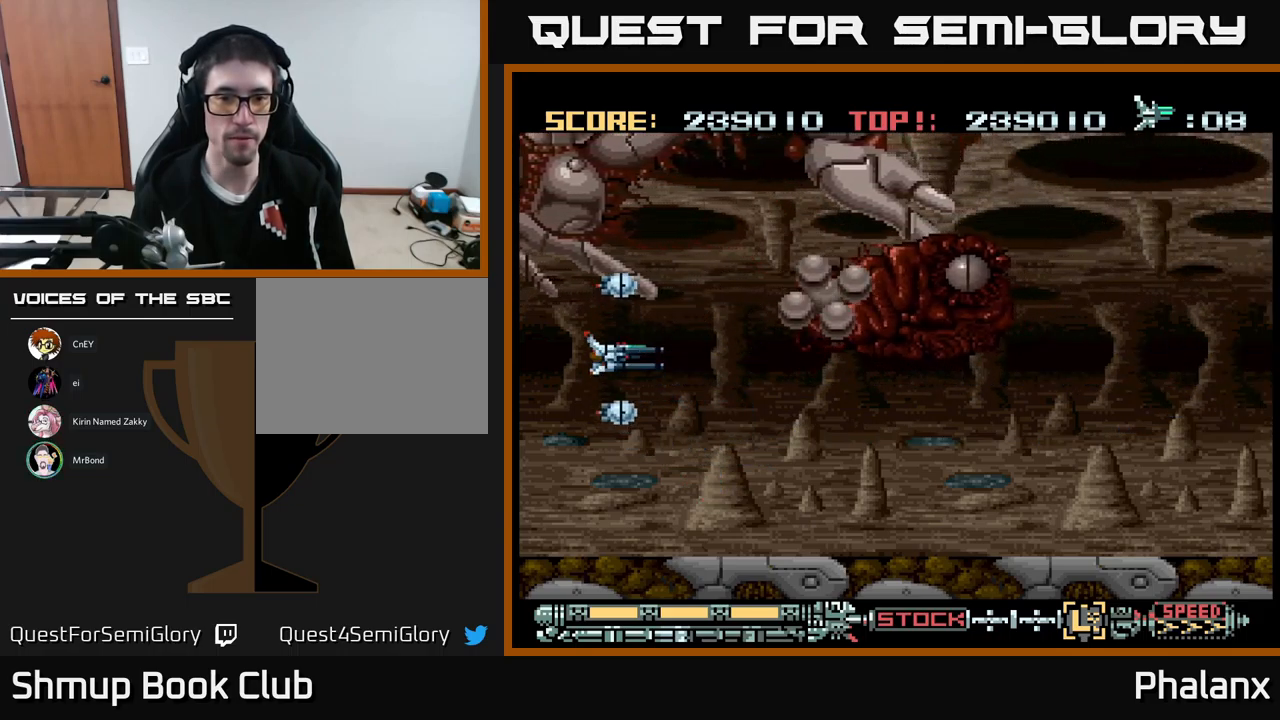
{"buttons": ["A"], "events": [[367, "DPAD_UP", "down"], [400, "DPAD_UP", "up"]]}
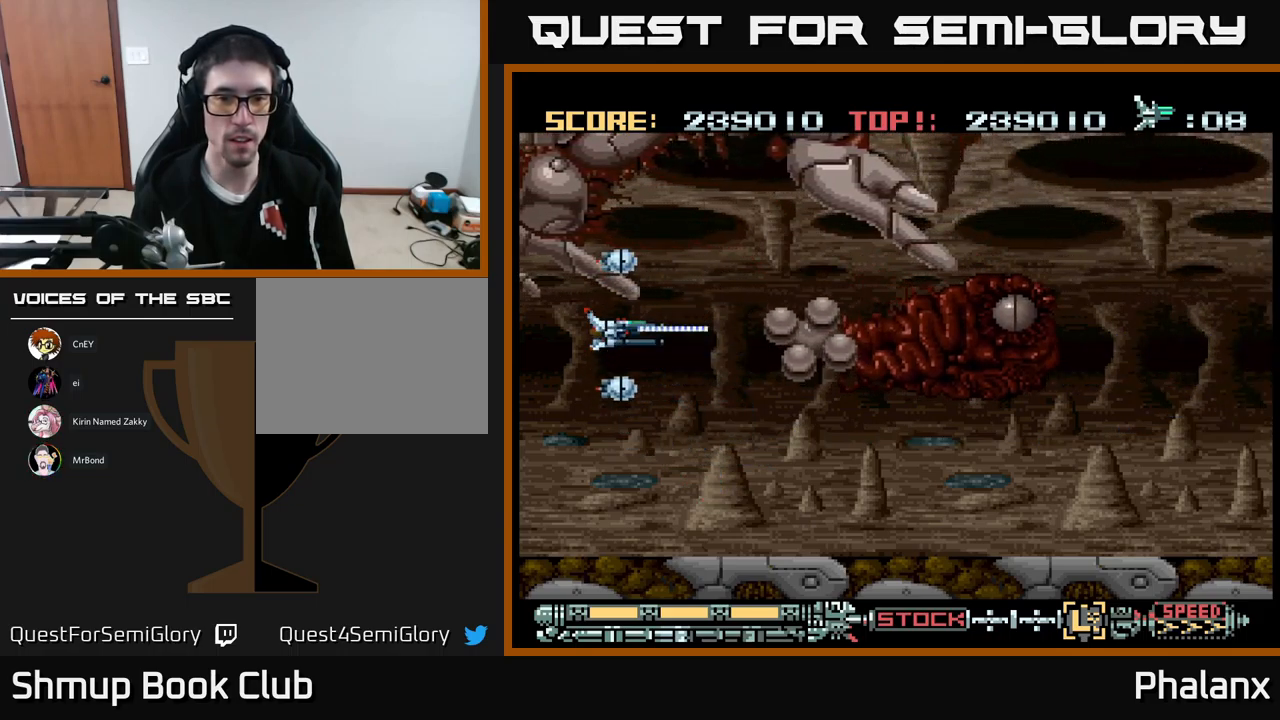
{"buttons": ["A", "DPAD_DOWN", "DPAD_LEFT"], "events": [[67, "DPAD_DOWN", "down"], [134, "DPAD_DOWN", "up"], [417, "DPAD_LEFT", "down"], [434, "DPAD_DOWN", "down"]]}
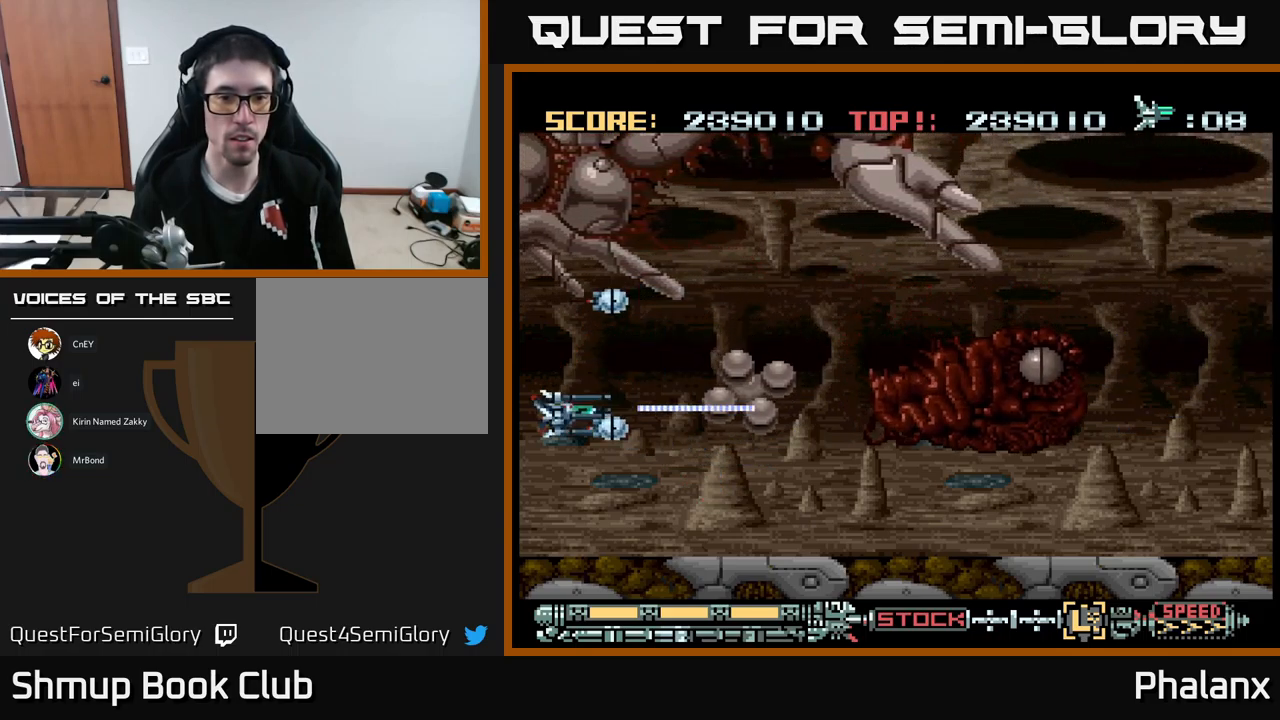
{"buttons": ["A"], "events": [[67, "DPAD_LEFT", "up"], [167, "DPAD_DOWN", "up"]]}
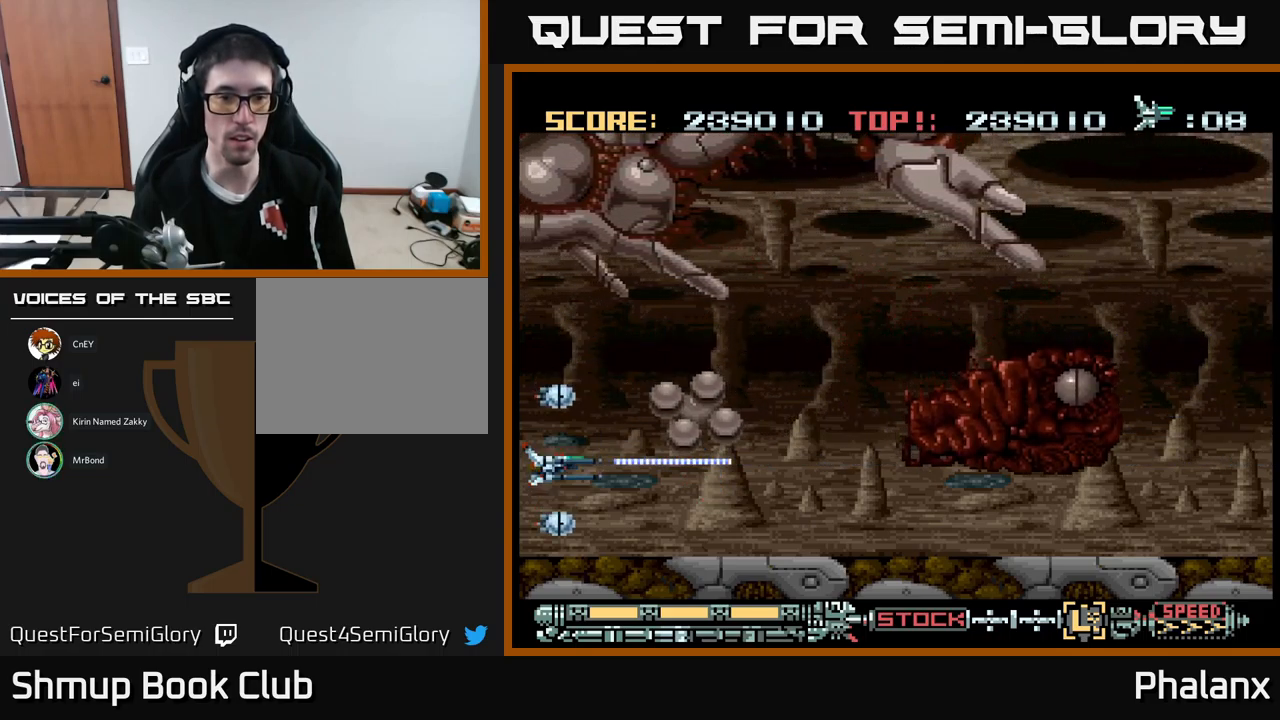
{"buttons": ["A", "DPAD_RIGHT"], "events": [[167, "DPAD_DOWN", "down"], [184, "DPAD_RIGHT", "down"], [234, "DPAD_DOWN", "up"]]}
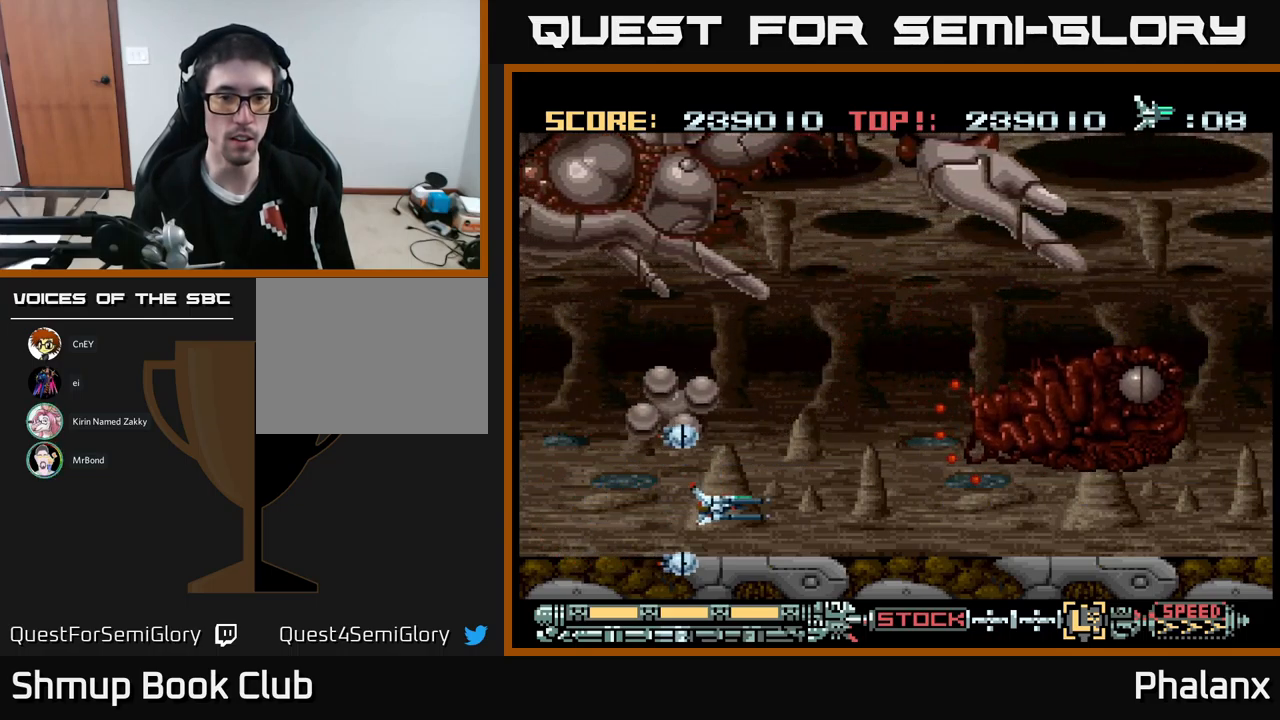
{"buttons": ["A"], "events": [[84, "DPAD_RIGHT", "up"]]}
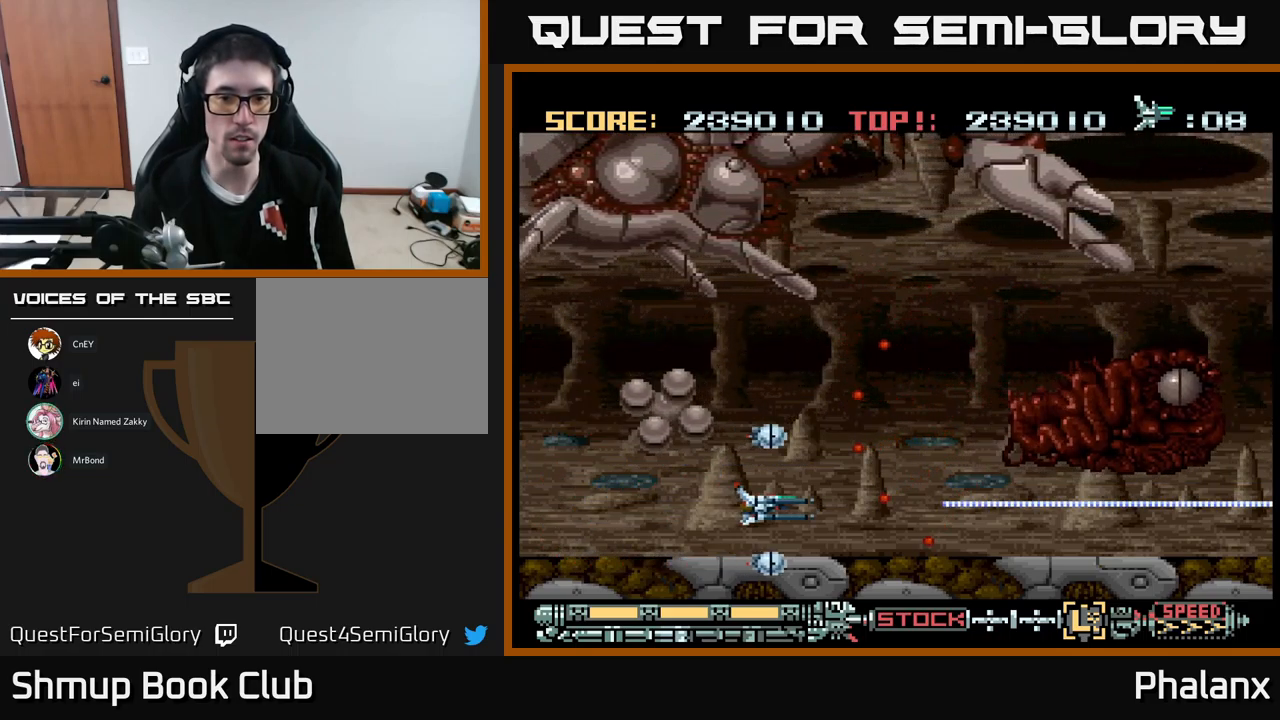
{"buttons": ["A"], "events": []}
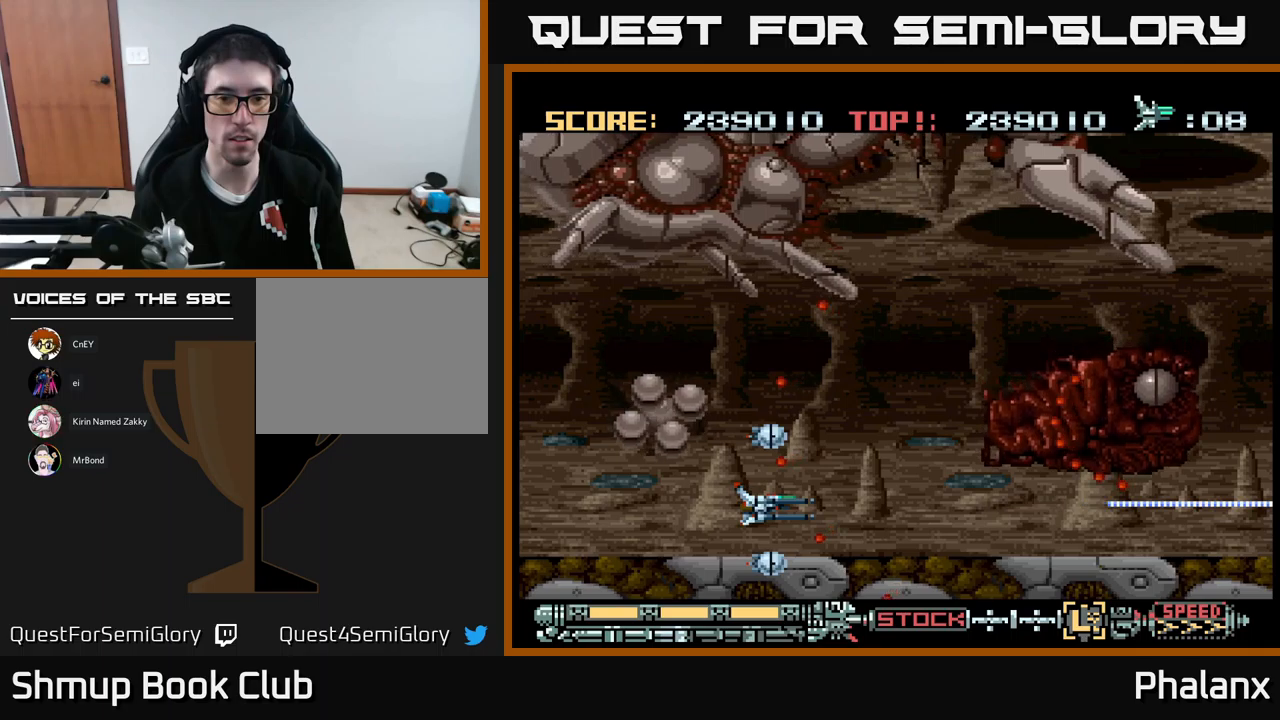
{"buttons": ["A"], "events": []}
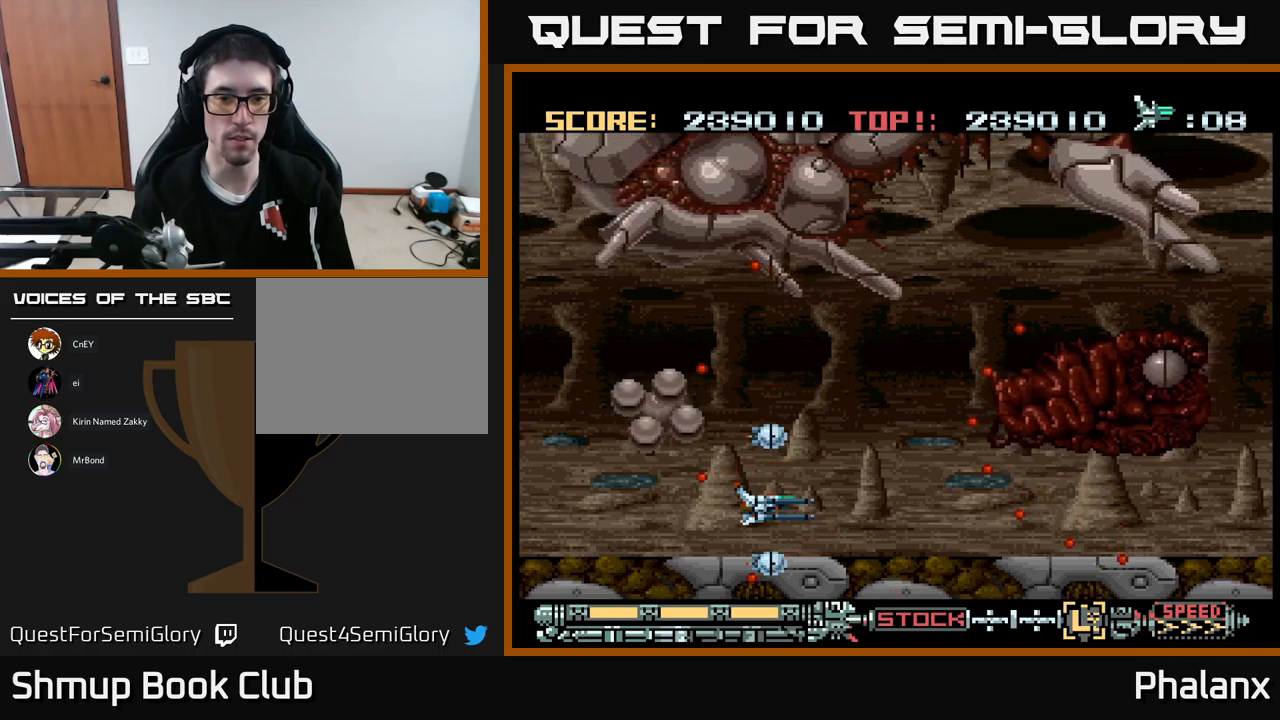
{"buttons": ["A"], "events": []}
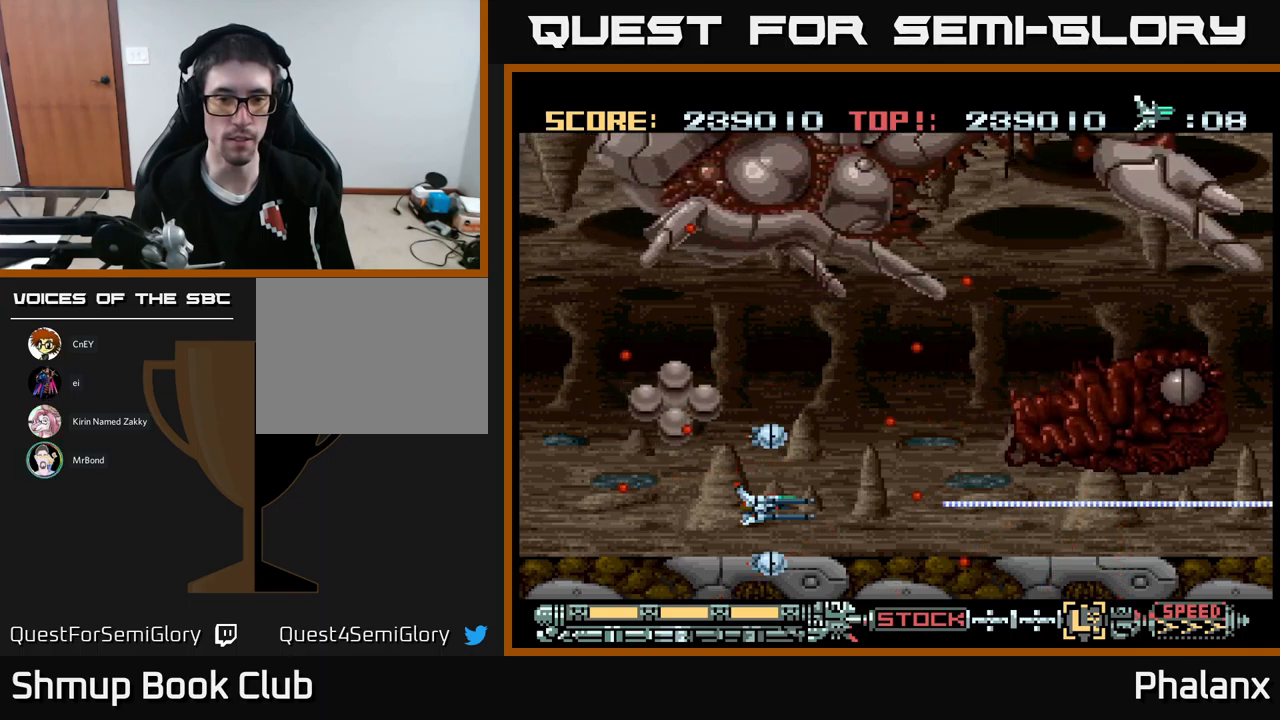
{"buttons": ["A", "DPAD_RIGHT"], "events": [[500, "DPAD_RIGHT", "down"]]}
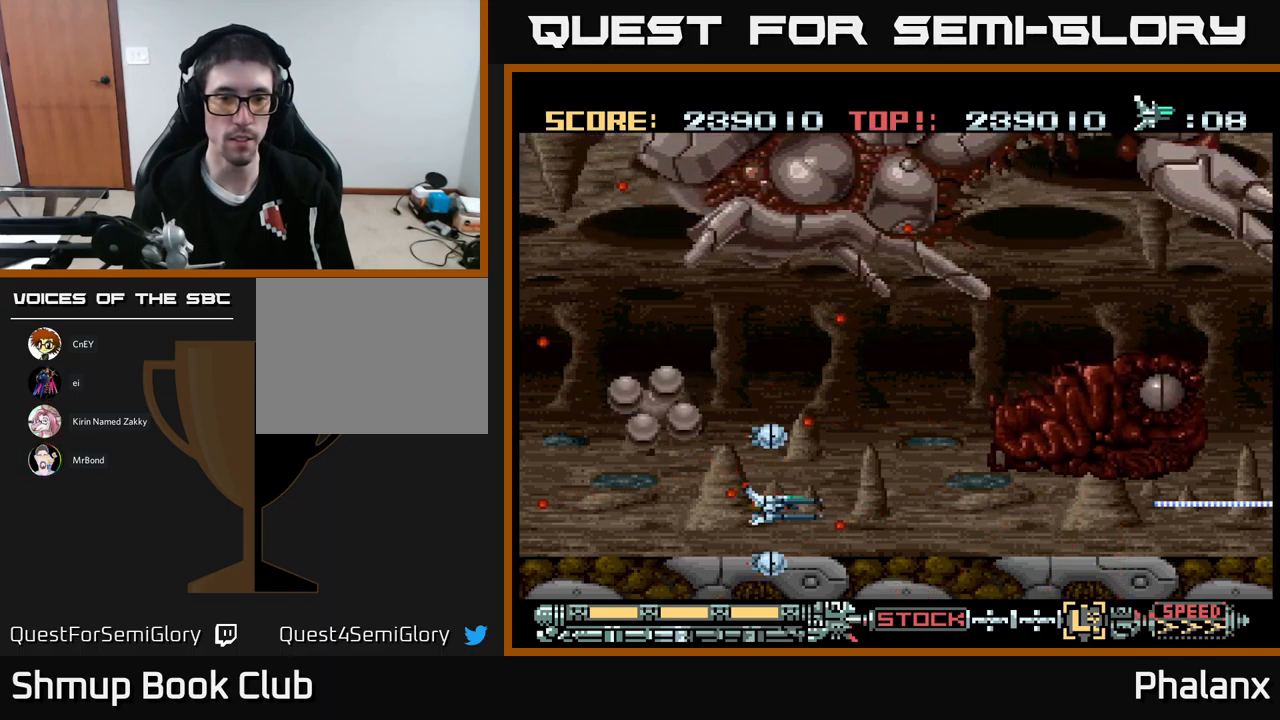
{"buttons": ["A", "DPAD_UP", "DPAD_RIGHT"], "events": [[50, "DPAD_RIGHT", "up"], [50, "DPAD_UP", "down"], [83, "DPAD_UP", "up"], [333, "DPAD_RIGHT", "down"], [383, "DPAD_UP", "down"]]}
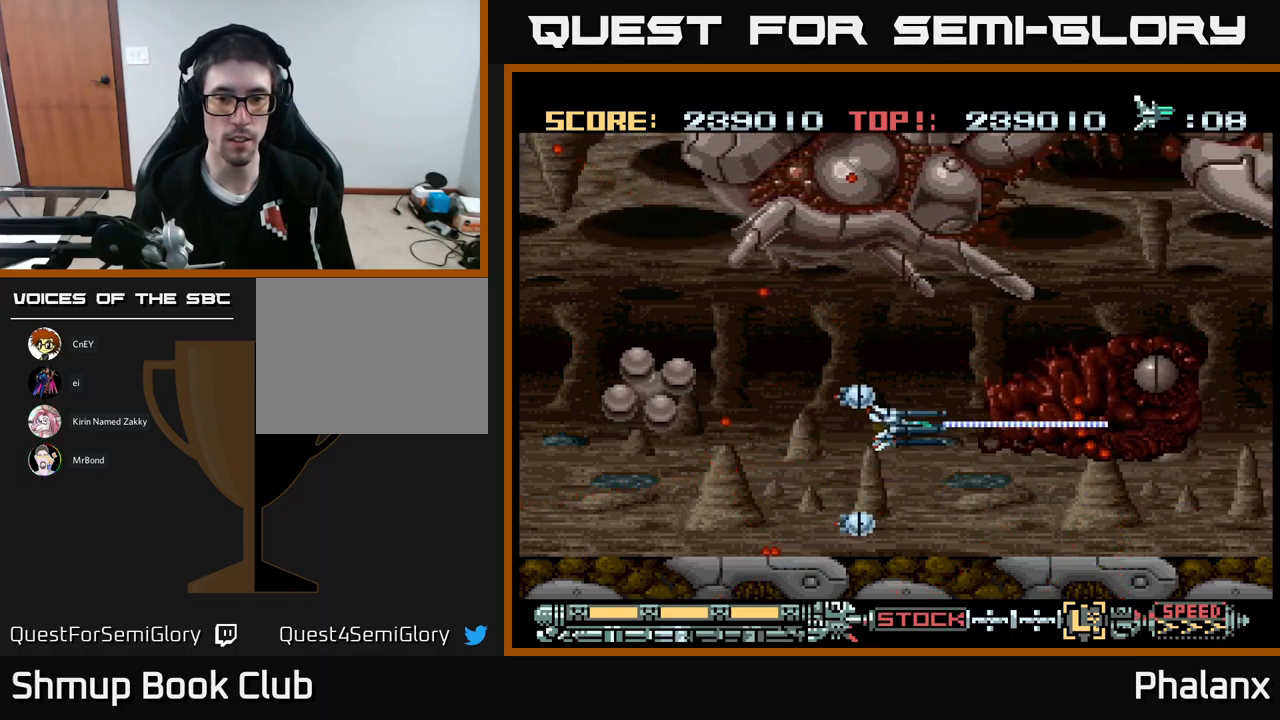
{"buttons": ["A"], "events": [[67, "DPAD_RIGHT", "up"], [100, "DPAD_UP", "up"], [417, "DPAD_LEFT", "down"], [500, "DPAD_LEFT", "up"]]}
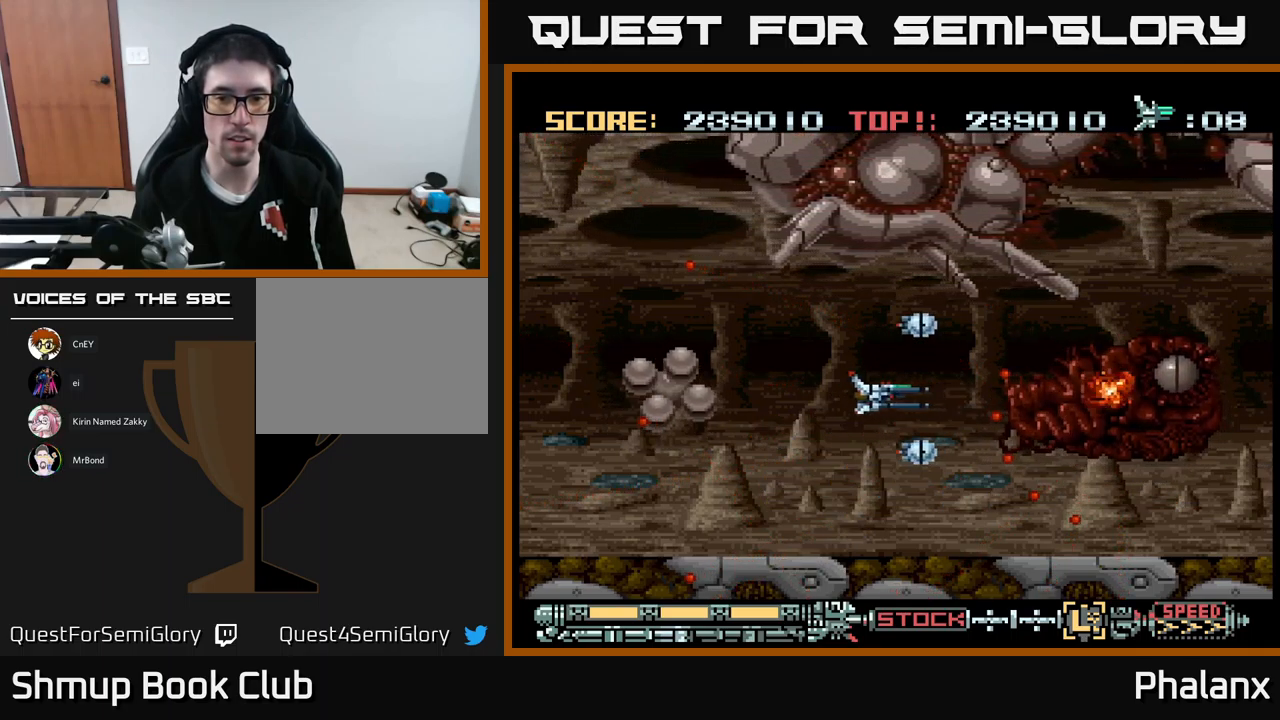
{"buttons": ["A"], "events": []}
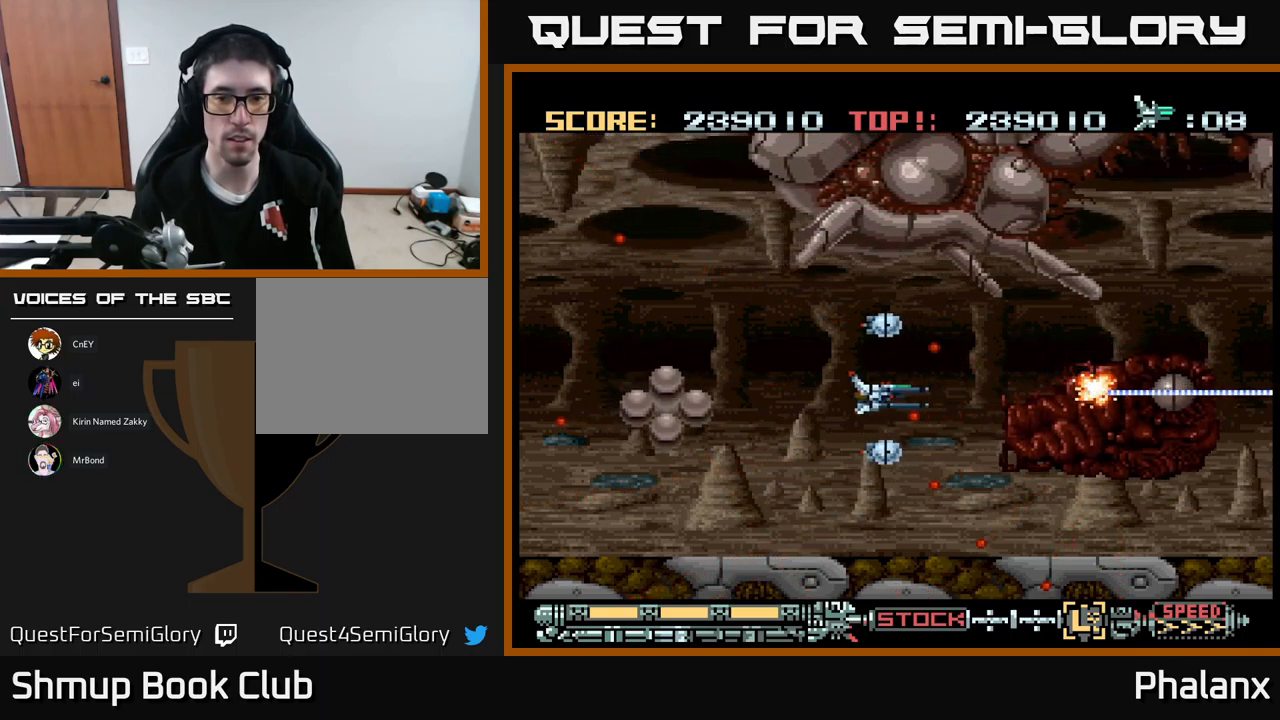
{"buttons": ["A"], "events": []}